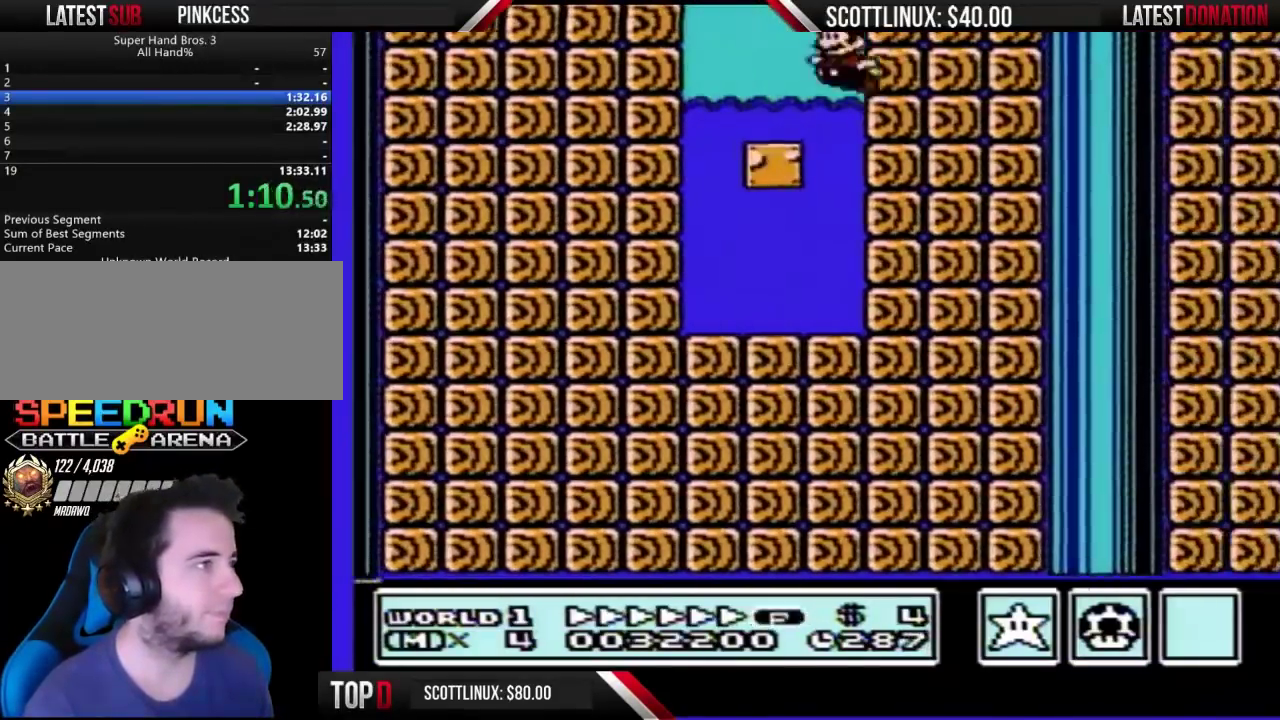
Gameplay with a controller (Nintendo layout); each line is a JSON object with the inputs held at the frame after it. "events" lists button and stick changes between this image and that frame as [ms after this image, input, new state], when the widget could be followed in between. Not read: L3 R3.
{"buttons": ["B"], "events": []}
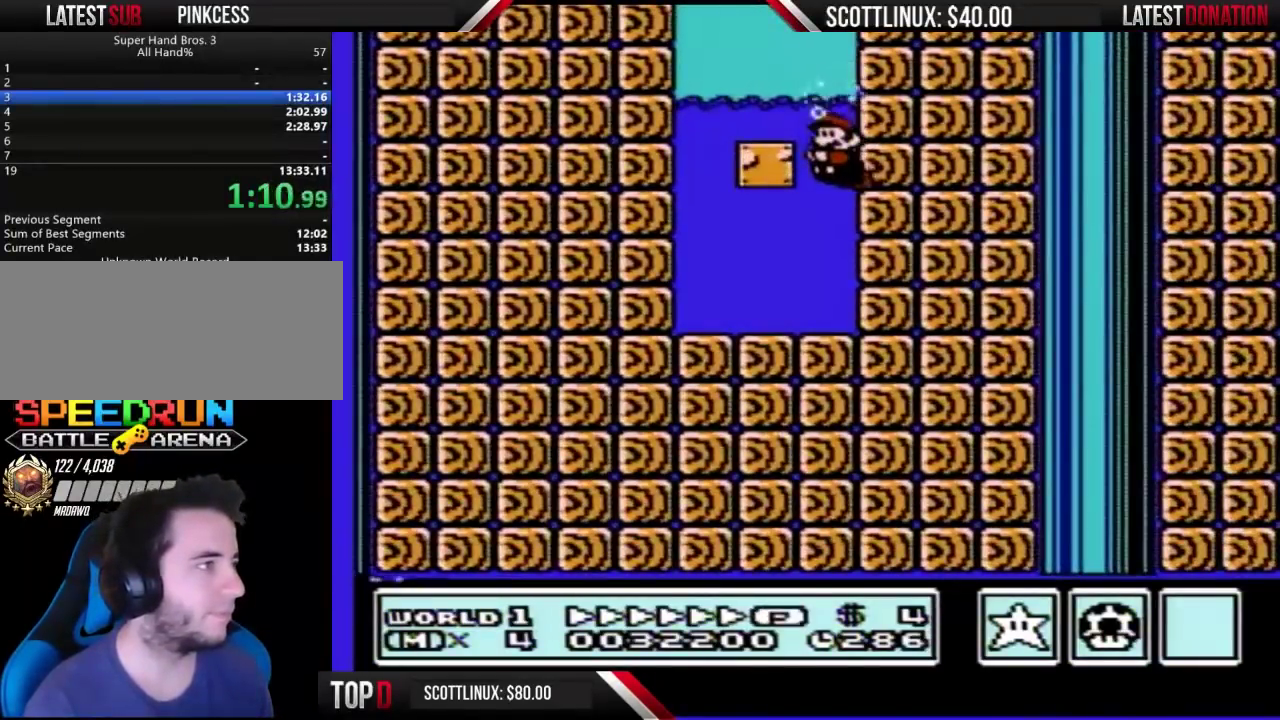
{"buttons": ["A", "B", "DPAD_LEFT"], "events": [[67, "DPAD_LEFT", "down"], [500, "A", "down"]]}
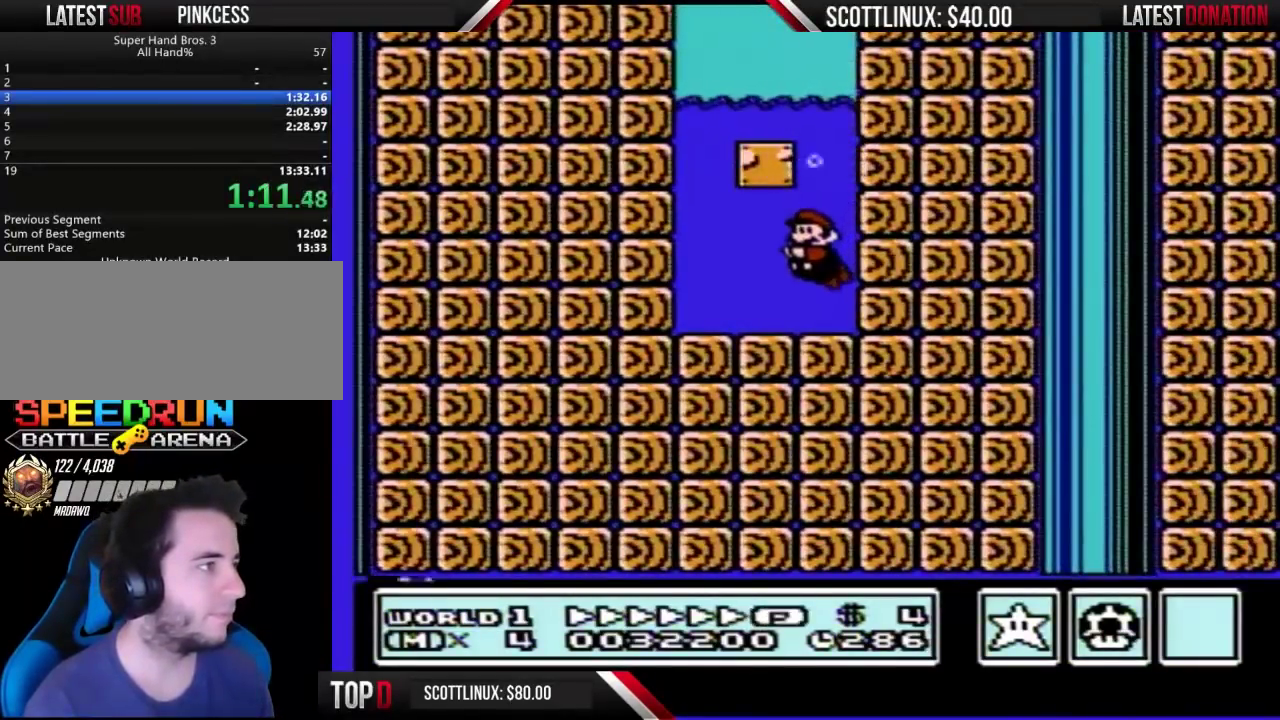
{"buttons": ["B", "DPAD_LEFT"], "events": [[67, "A", "up"], [200, "A", "down"], [333, "A", "up"]]}
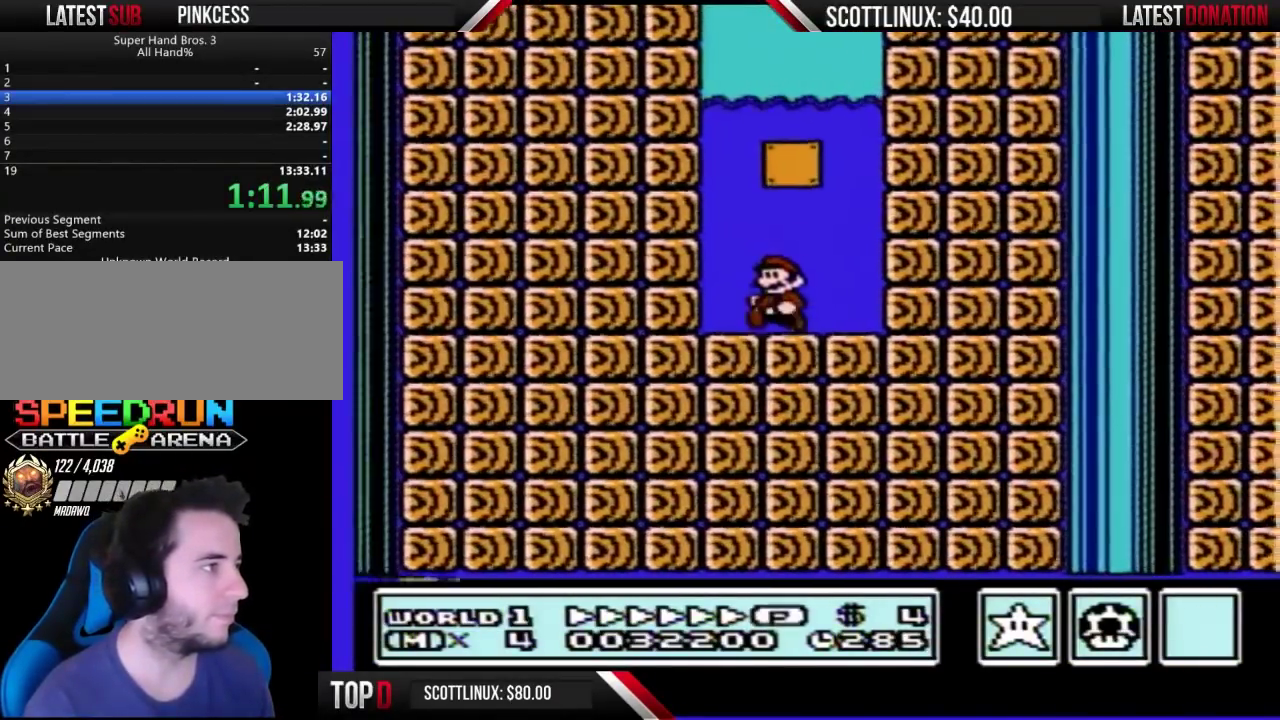
{"buttons": ["B"], "events": [[100, "A", "down"], [100, "DPAD_LEFT", "up"], [133, "DPAD_RIGHT", "down"], [200, "A", "up"], [300, "A", "down"], [500, "A", "up"], [500, "DPAD_RIGHT", "up"]]}
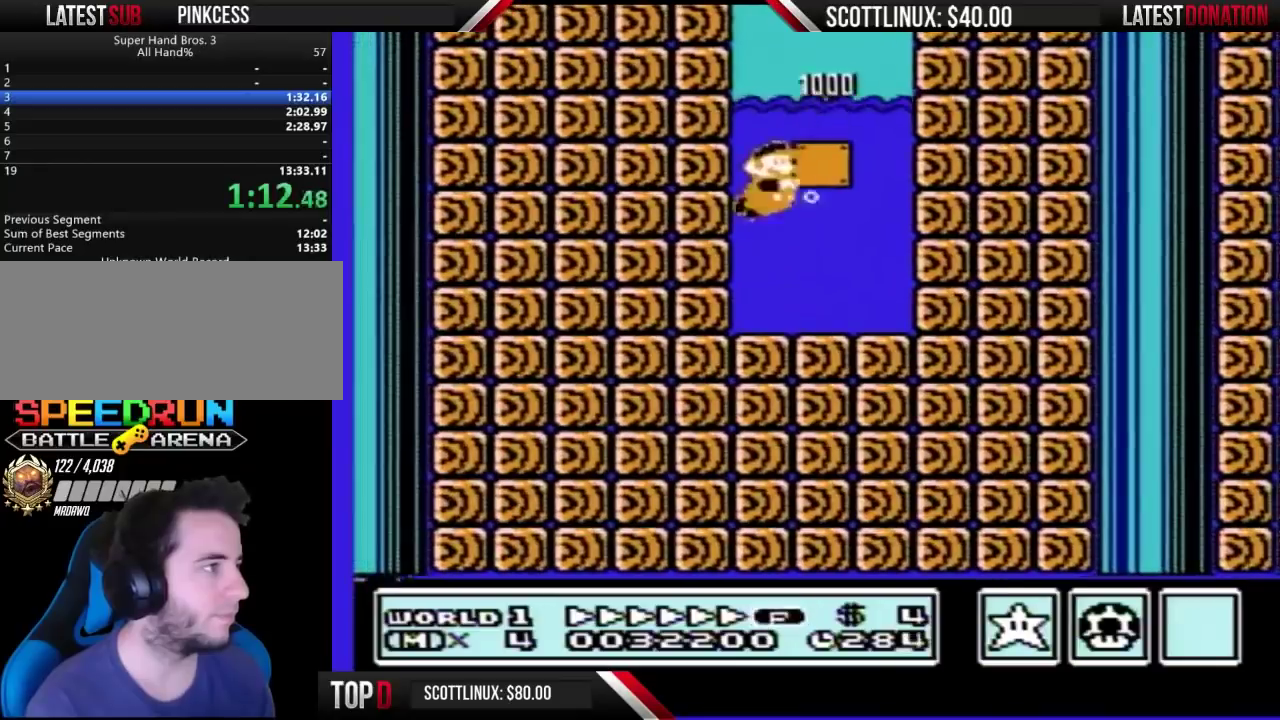
{"buttons": ["B", "DPAD_RIGHT"], "events": [[33, "DPAD_LEFT", "down"], [100, "A", "down"], [100, "DPAD_LEFT", "up"], [100, "DPAD_RIGHT", "down"], [200, "A", "up"], [433, "A", "down"], [500, "A", "up"]]}
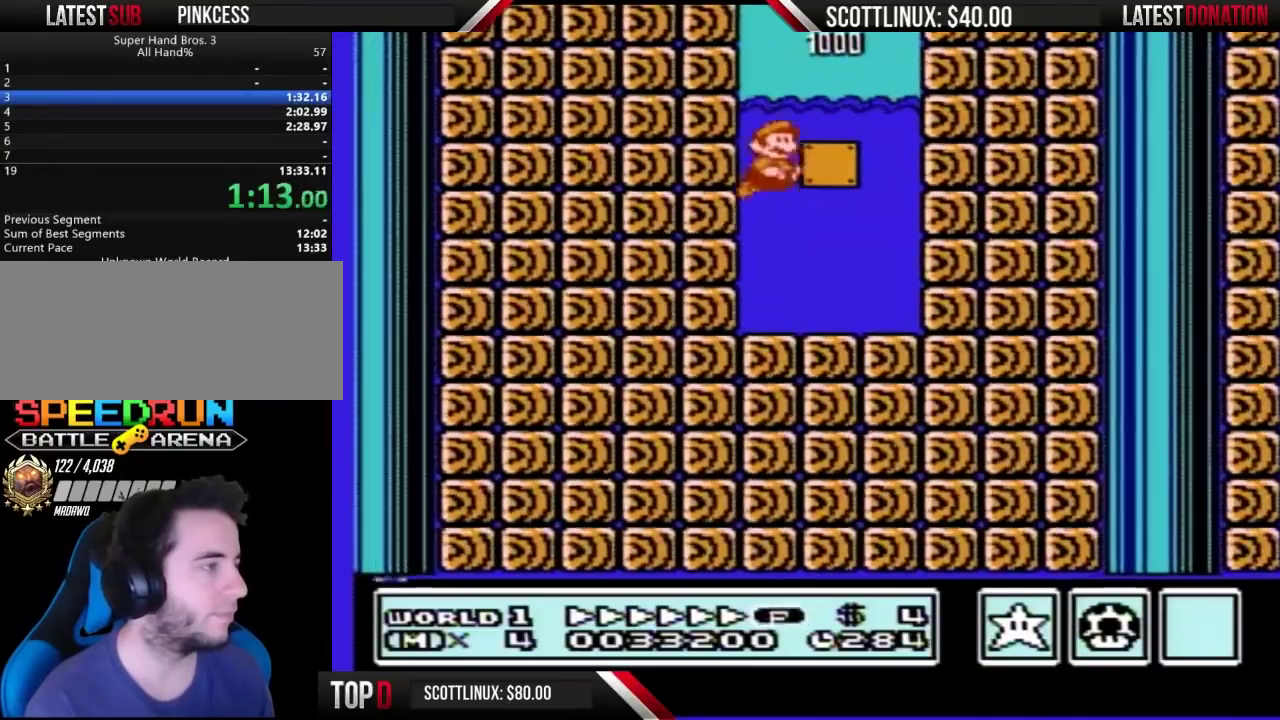
{"buttons": ["B", "DPAD_RIGHT"], "events": [[100, "A", "down"], [200, "A", "up"]]}
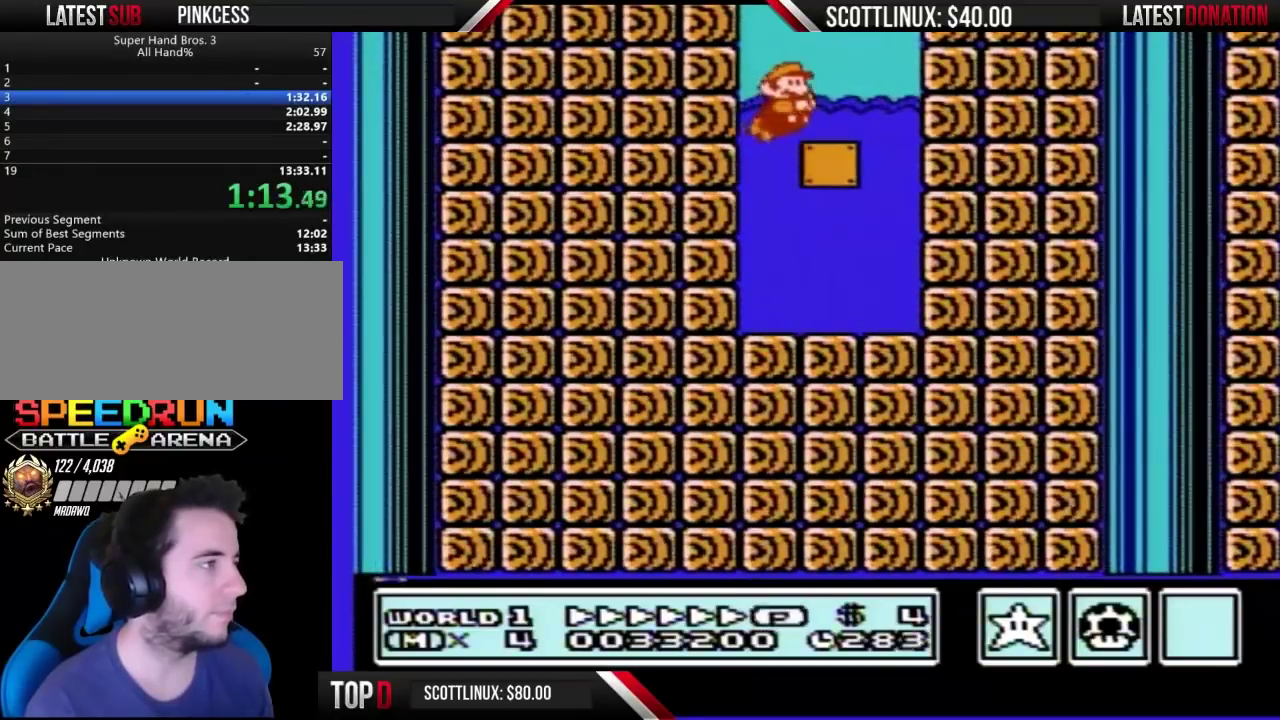
{"buttons": ["A", "B", "DPAD_RIGHT"], "events": [[133, "A", "down"]]}
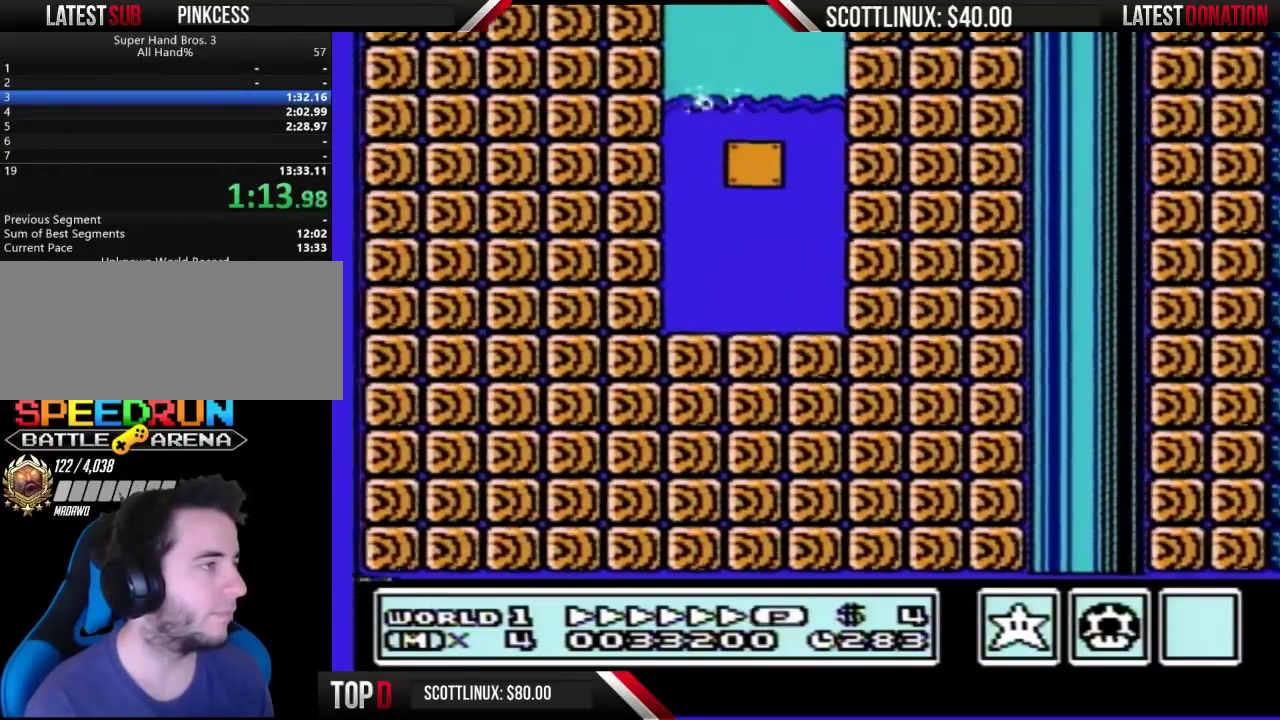
{"buttons": ["B", "DPAD_RIGHT"], "events": [[100, "A", "up"]]}
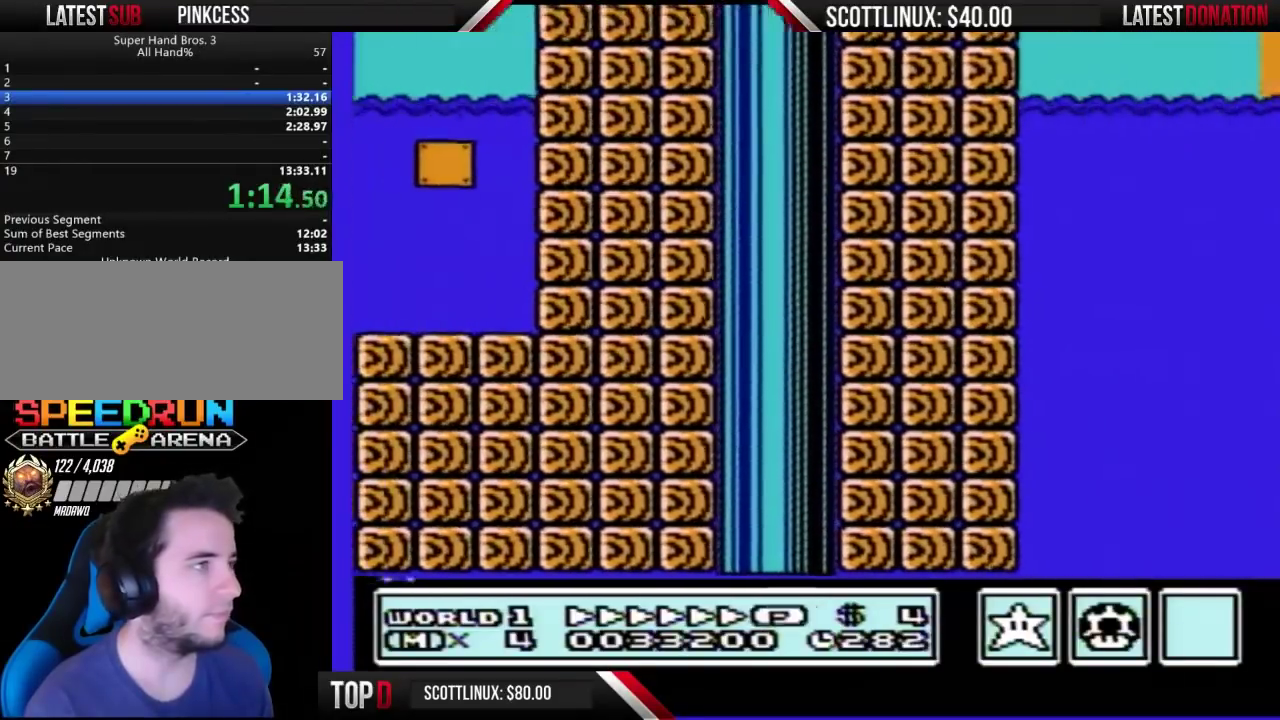
{"buttons": ["A", "B", "DPAD_RIGHT"], "events": [[267, "A", "down"]]}
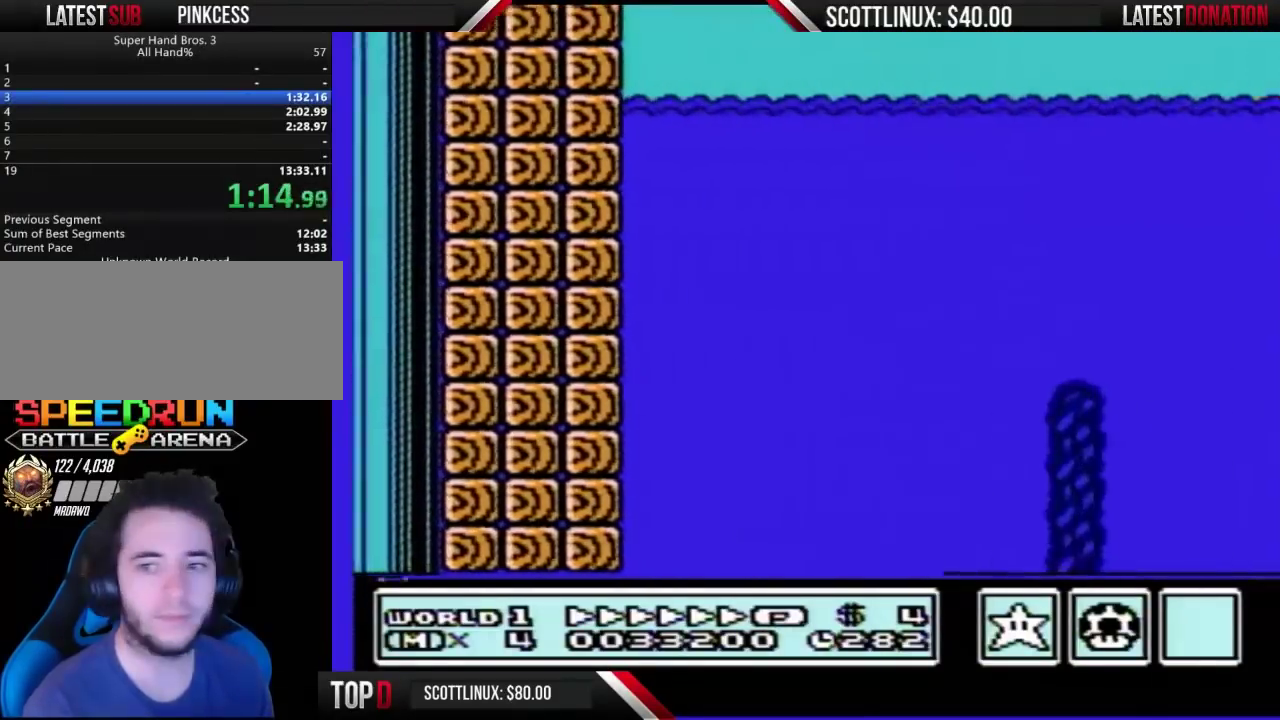
{"buttons": ["A", "B", "DPAD_RIGHT"], "events": []}
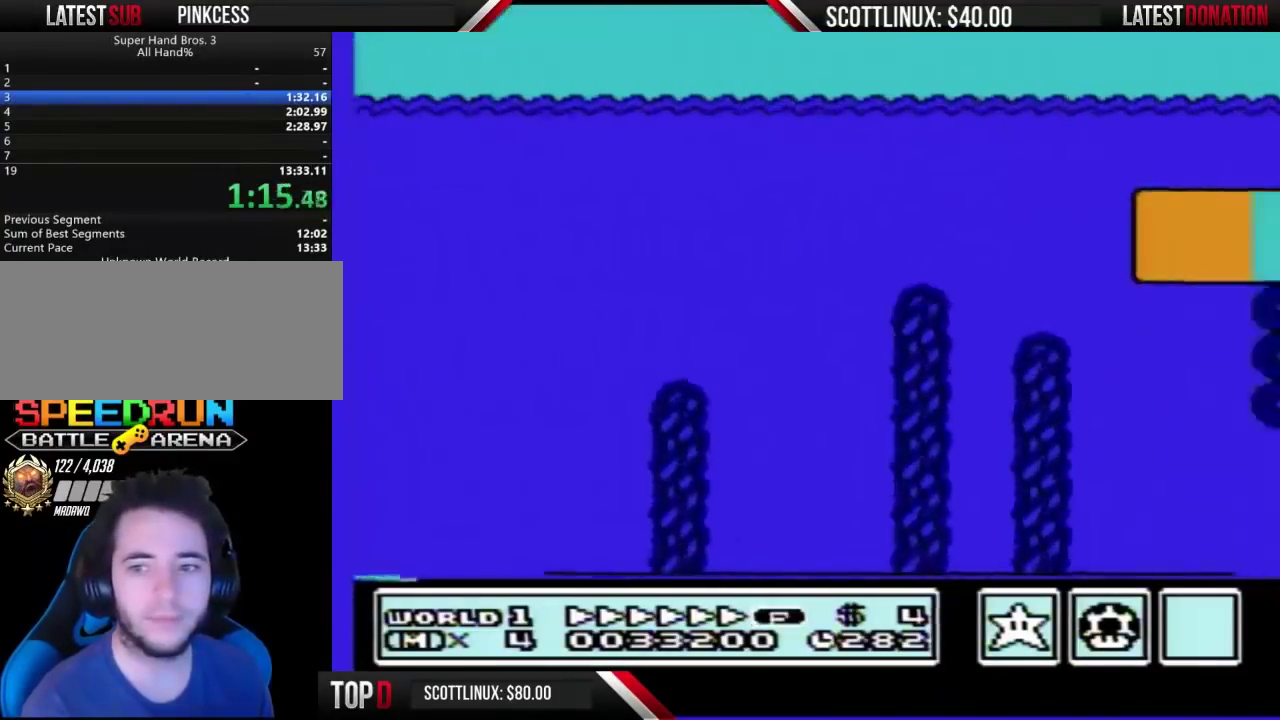
{"buttons": ["A", "B", "DPAD_RIGHT"], "events": []}
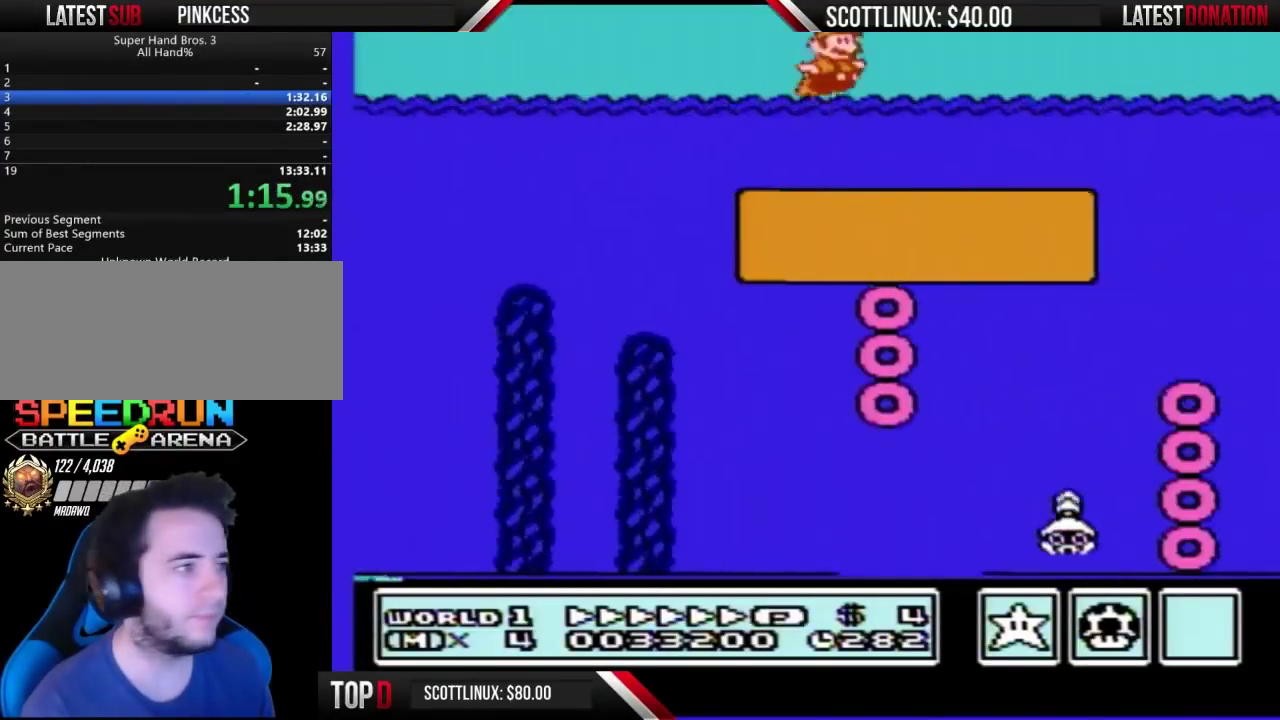
{"buttons": ["B", "DPAD_RIGHT"], "events": [[233, "A", "up"]]}
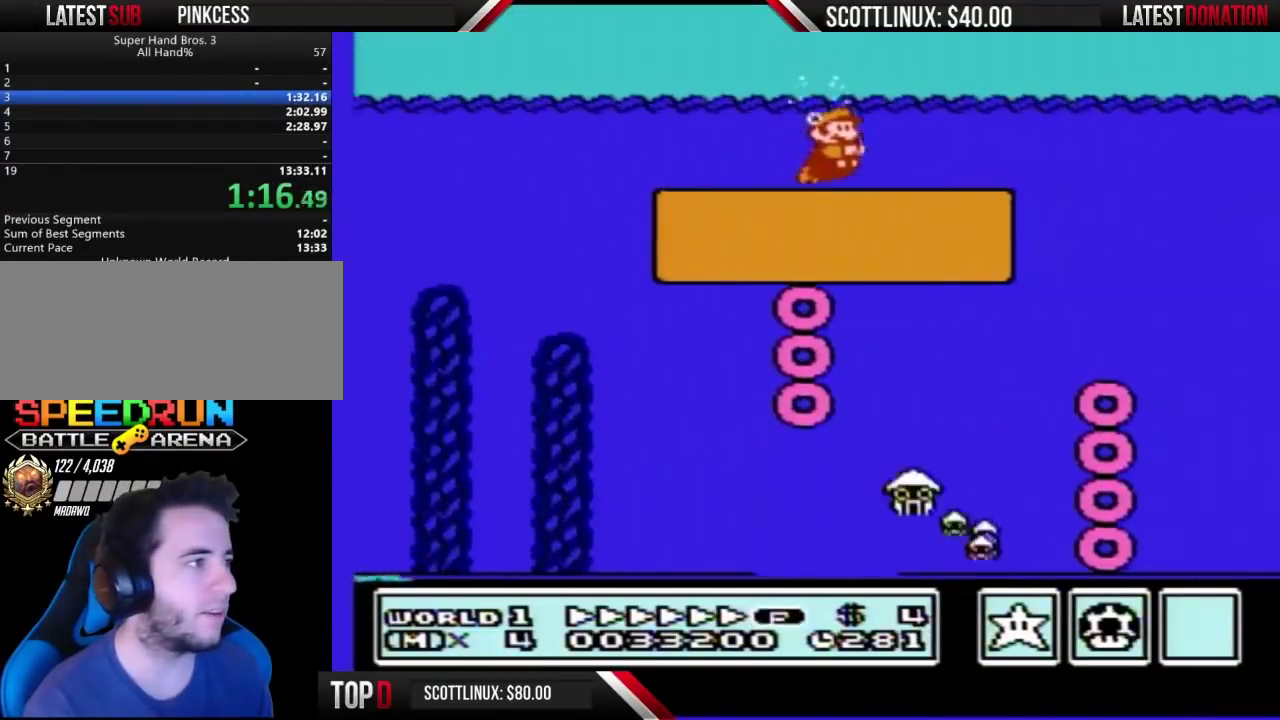
{"buttons": ["B", "DPAD_RIGHT"], "events": [[100, "A", "down"], [233, "A", "up"]]}
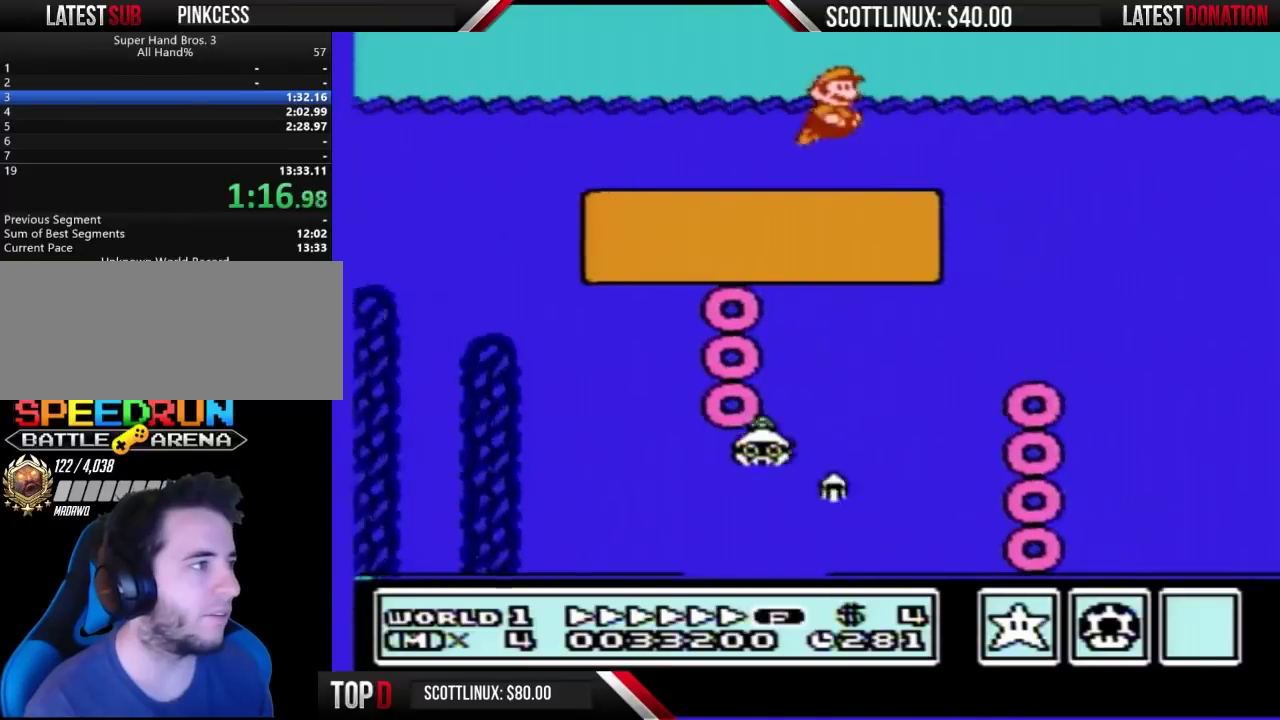
{"buttons": ["A", "B", "DPAD_RIGHT"], "events": [[333, "A", "down"], [433, "A", "up"], [500, "A", "down"]]}
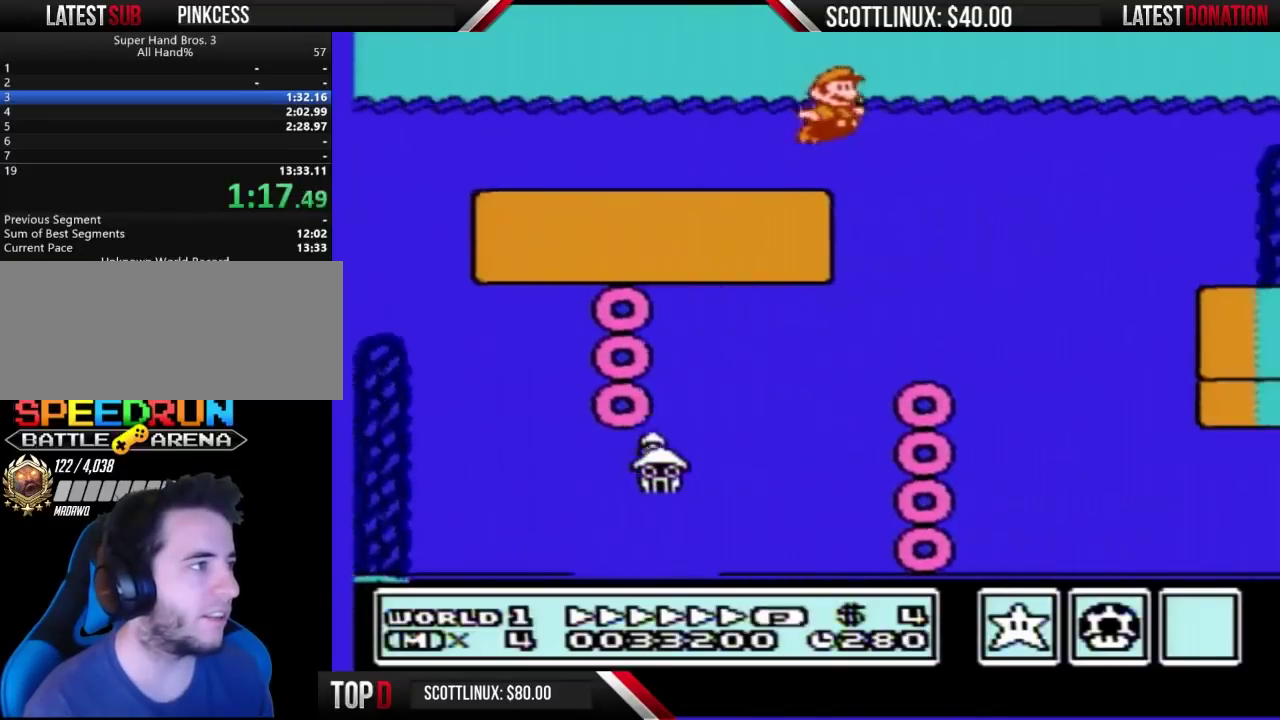
{"buttons": ["B", "DPAD_RIGHT"], "events": [[33, "A", "up"]]}
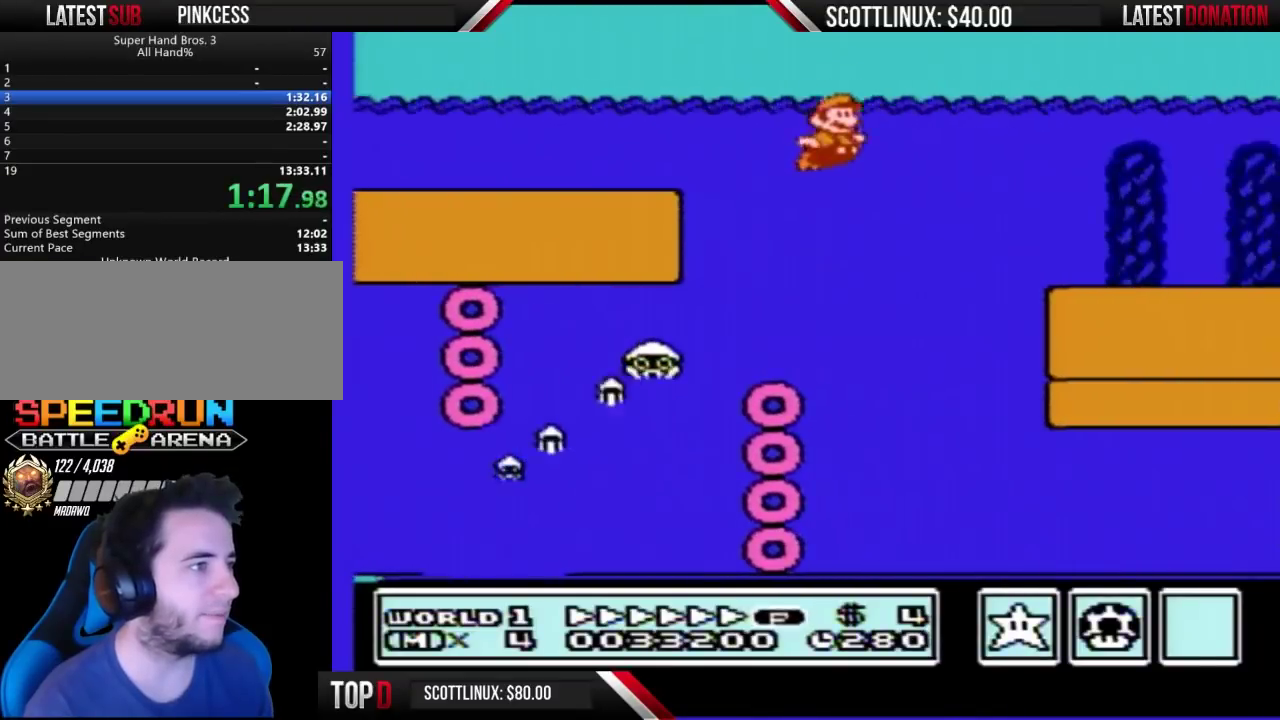
{"buttons": ["A", "B", "DPAD_RIGHT"], "events": [[467, "A", "down"]]}
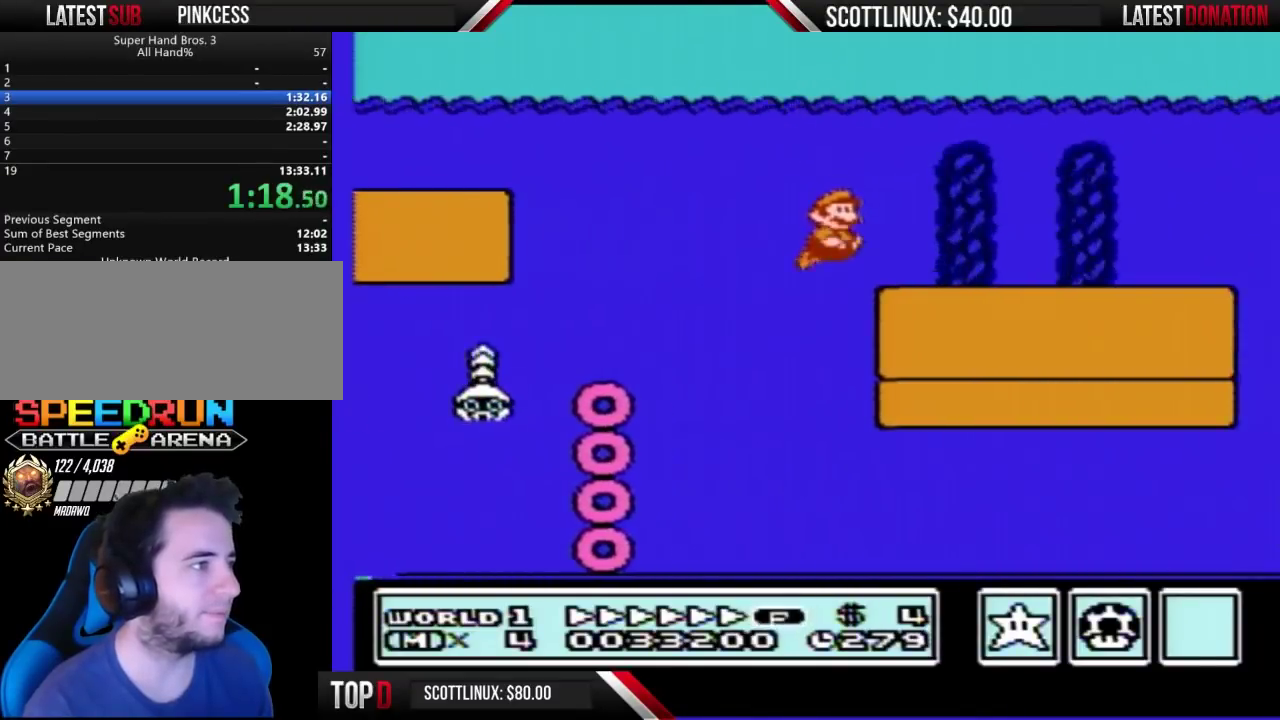
{"buttons": ["B", "DPAD_RIGHT"], "events": [[33, "A", "up"], [233, "A", "down"], [433, "A", "up"]]}
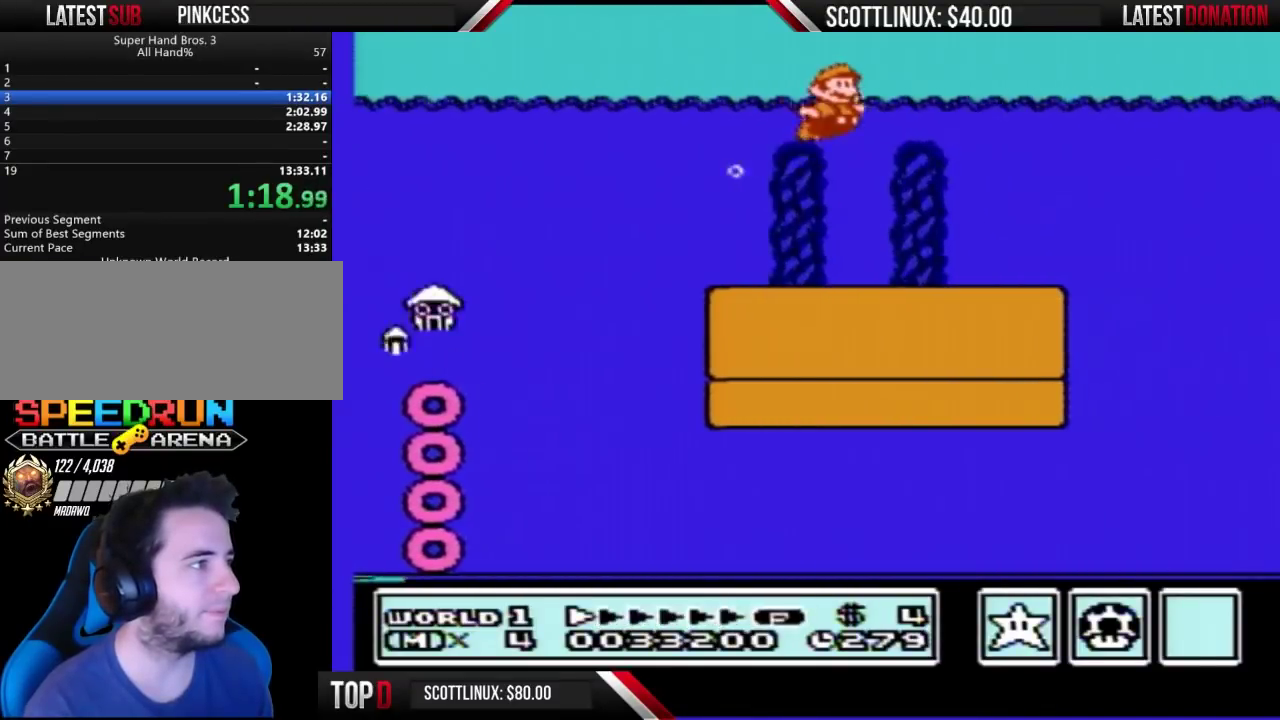
{"buttons": ["B", "DPAD_RIGHT"], "events": []}
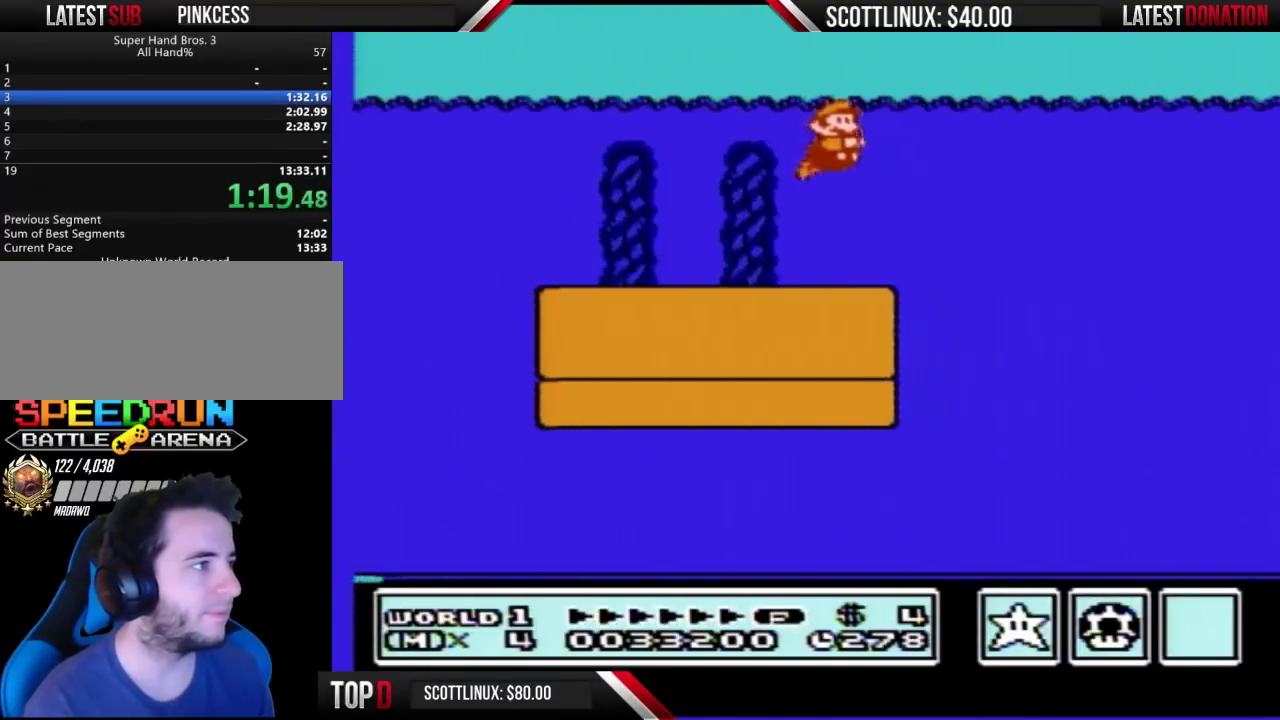
{"buttons": ["B", "DPAD_RIGHT"], "events": []}
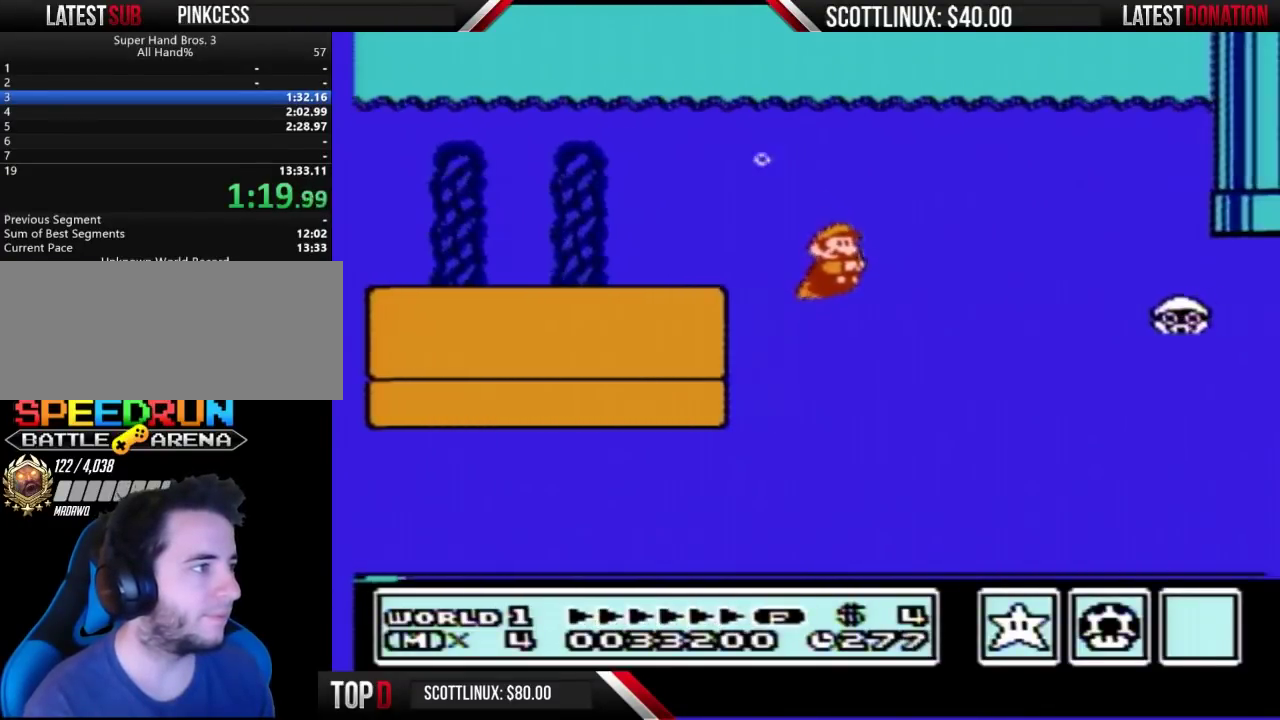
{"buttons": ["A", "B", "DPAD_RIGHT"], "events": [[233, "A", "down"], [333, "A", "up"], [467, "A", "down"]]}
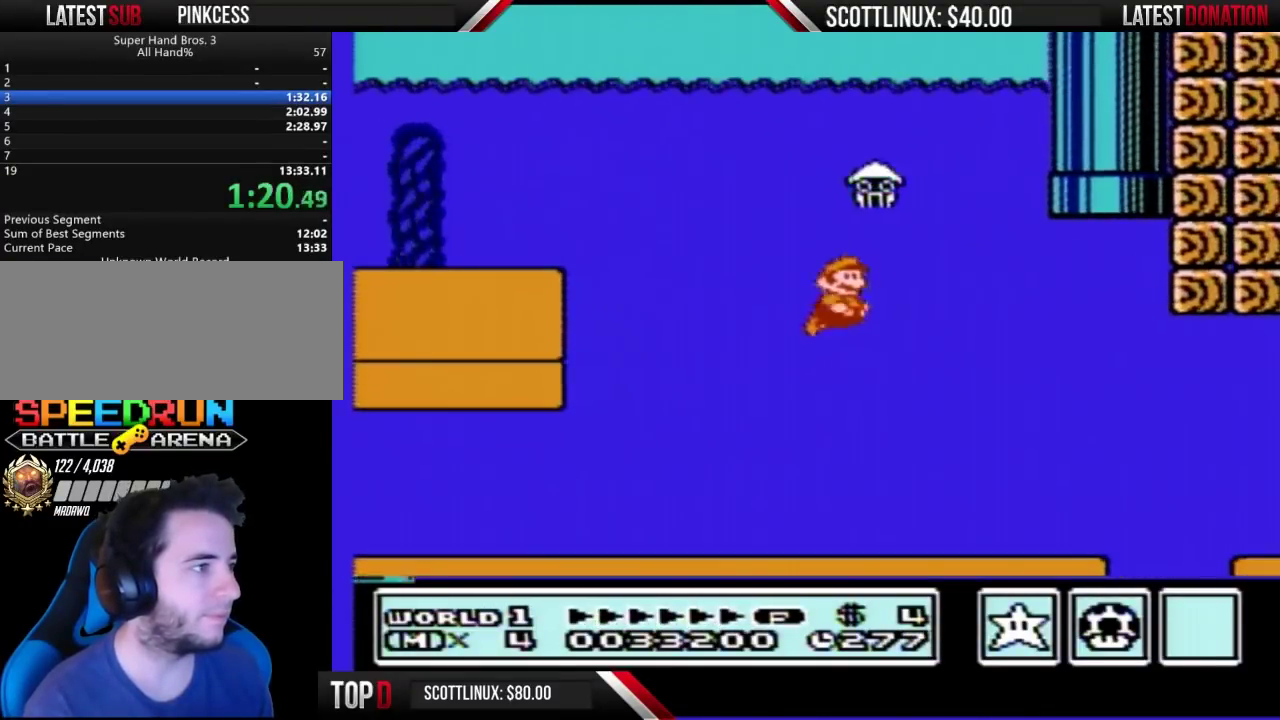
{"buttons": ["B", "DPAD_RIGHT"], "events": [[67, "A", "up"]]}
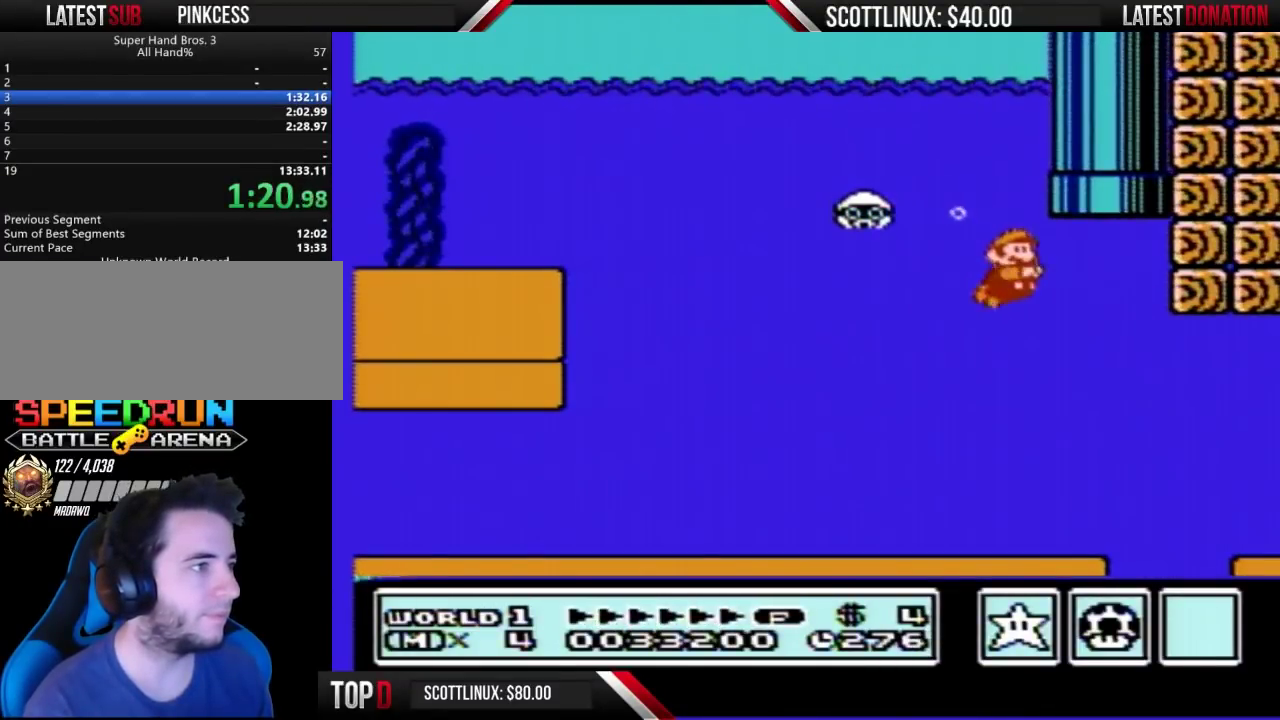
{"buttons": ["A", "B", "DPAD_UP"], "events": [[133, "DPAD_LEFT", "down"], [133, "DPAD_RIGHT", "up"], [200, "A", "down"], [233, "DPAD_UP", "down"], [300, "A", "up"], [367, "A", "down"], [467, "DPAD_LEFT", "up"]]}
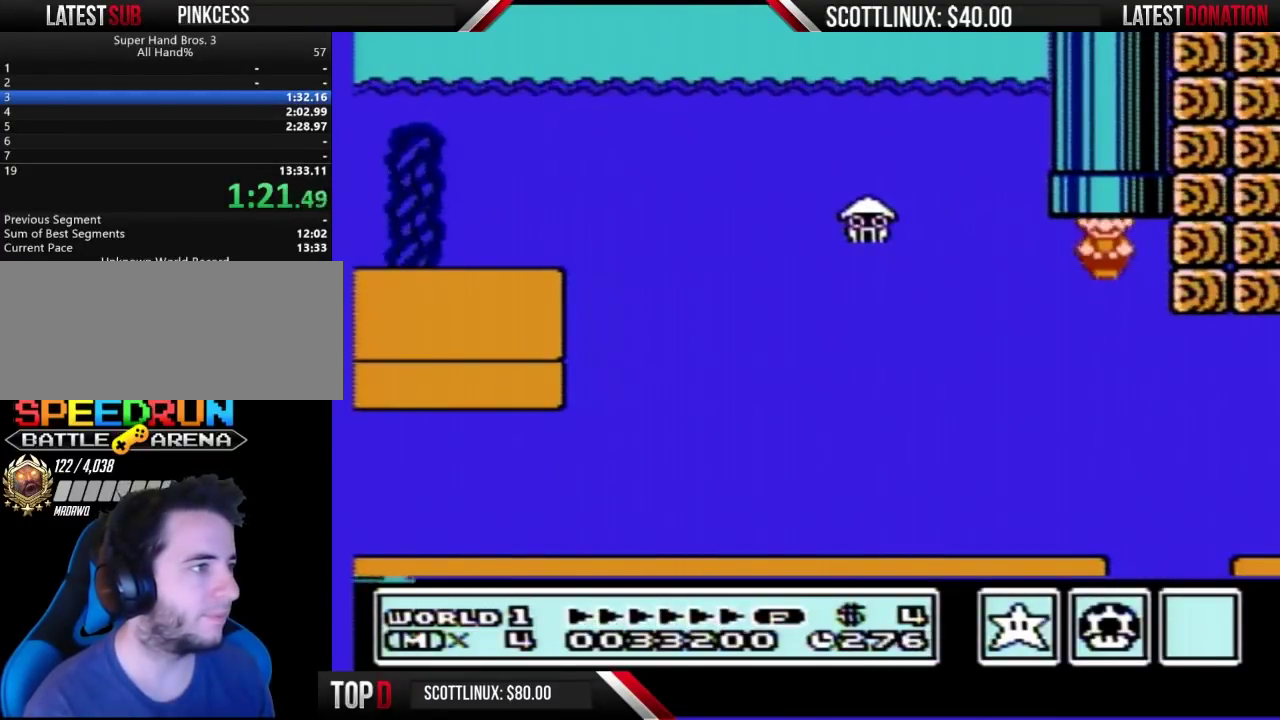
{"buttons": ["B", "DPAD_RIGHT"], "events": [[67, "A", "up"], [67, "DPAD_UP", "up"], [300, "DPAD_RIGHT", "down"]]}
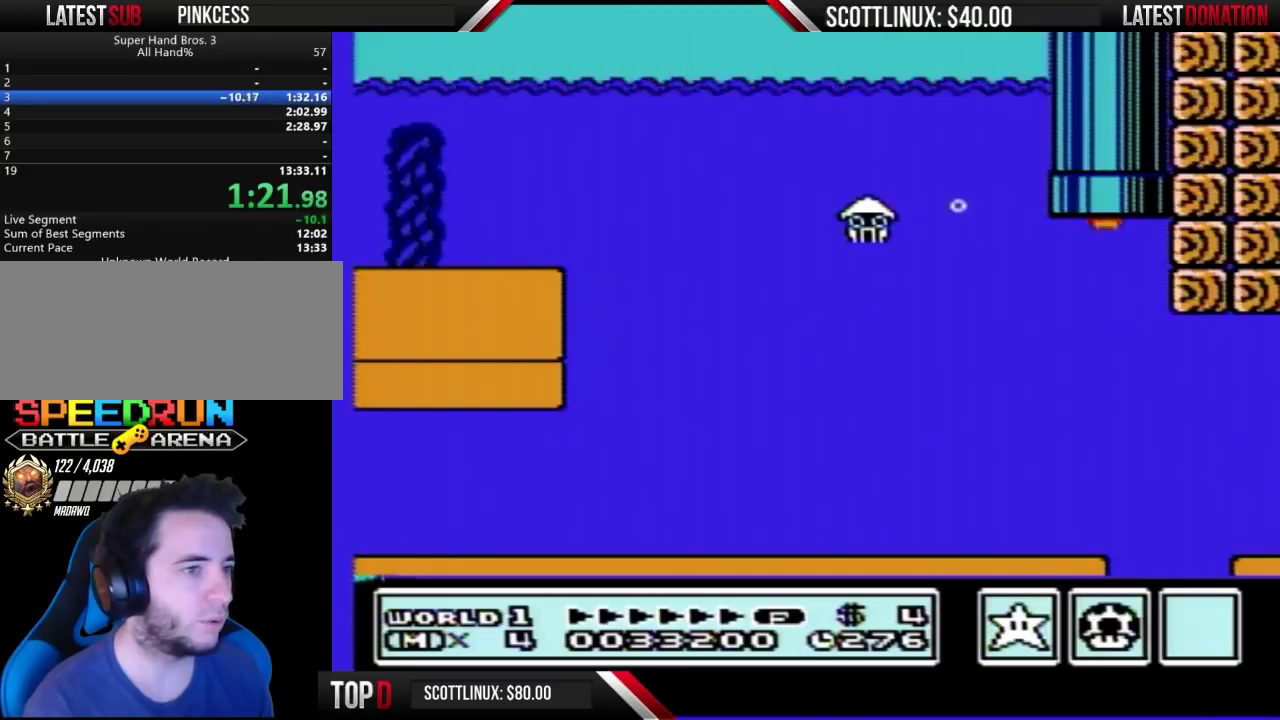
{"buttons": ["B", "DPAD_RIGHT"], "events": []}
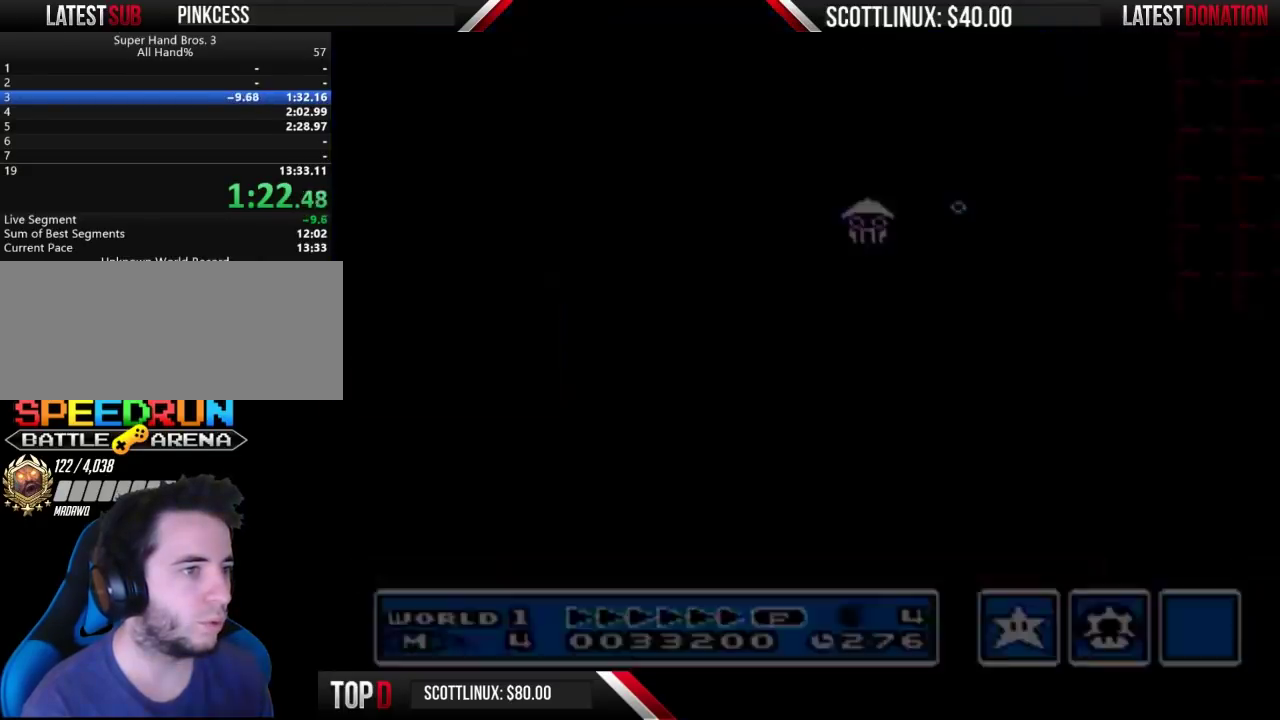
{"buttons": ["B", "DPAD_RIGHT"], "events": []}
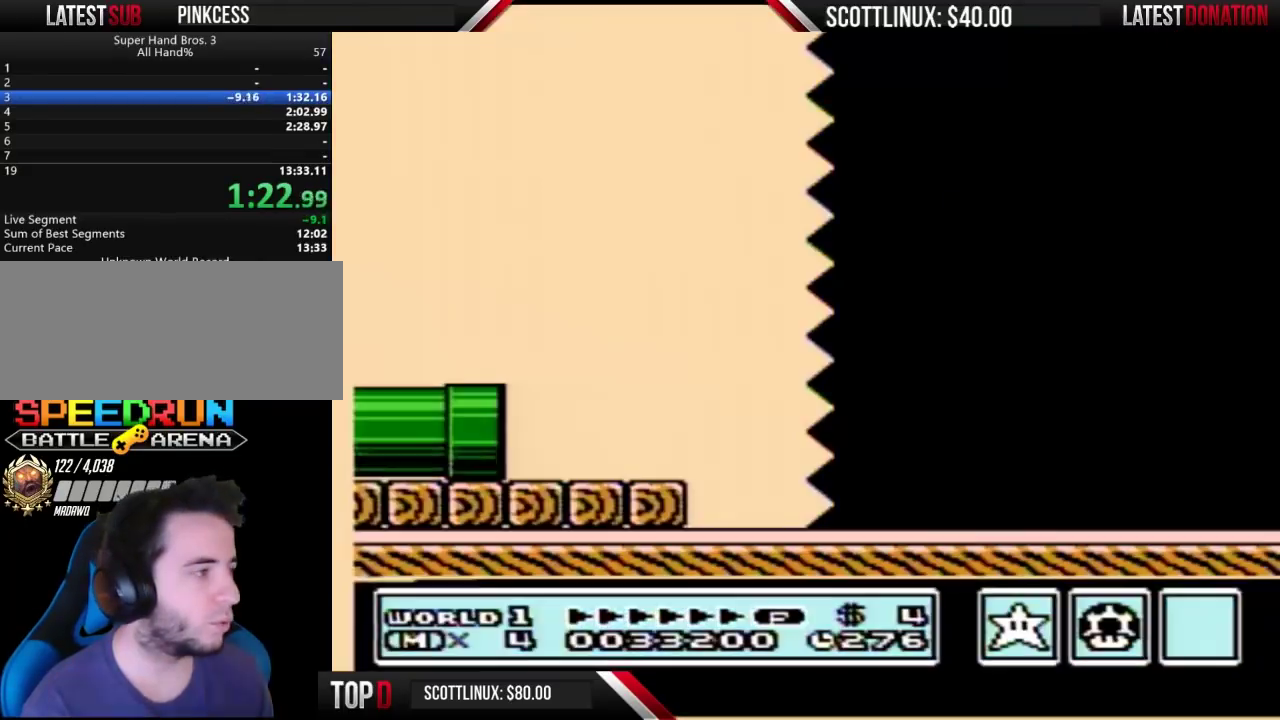
{"buttons": ["B", "DPAD_RIGHT"], "events": []}
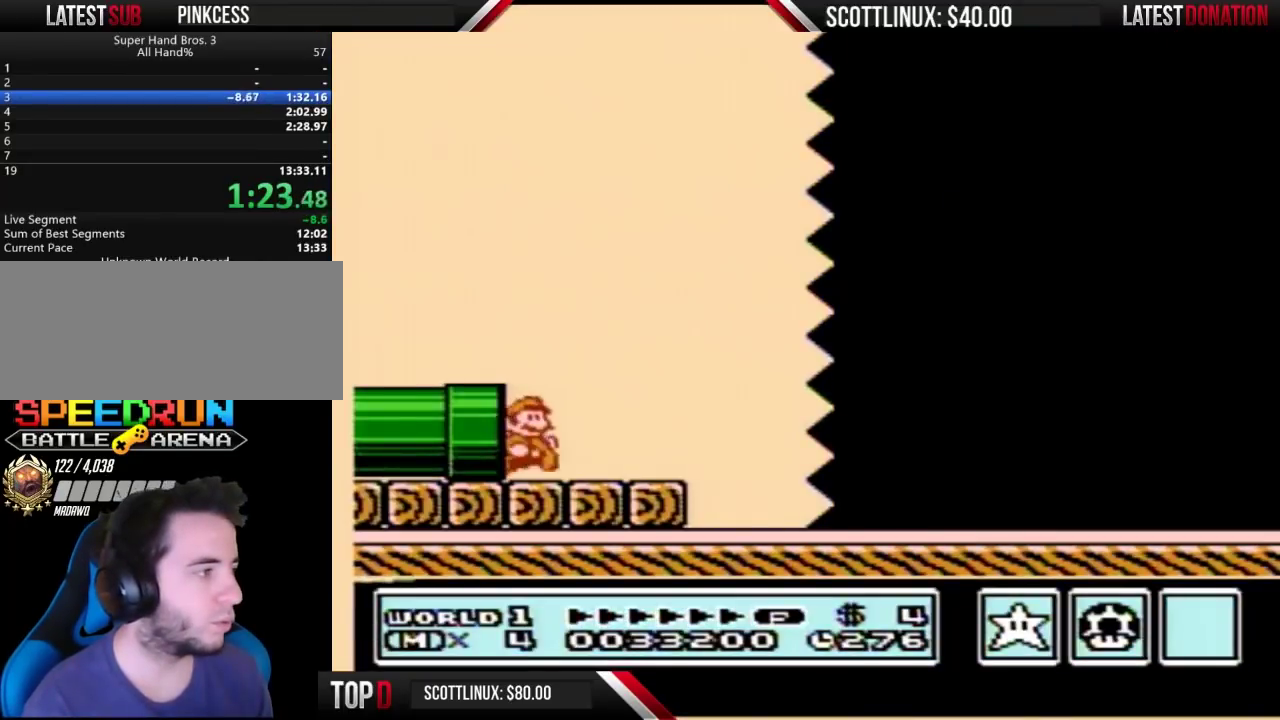
{"buttons": ["B", "DPAD_RIGHT"], "events": [[200, "A", "down"], [400, "A", "up"]]}
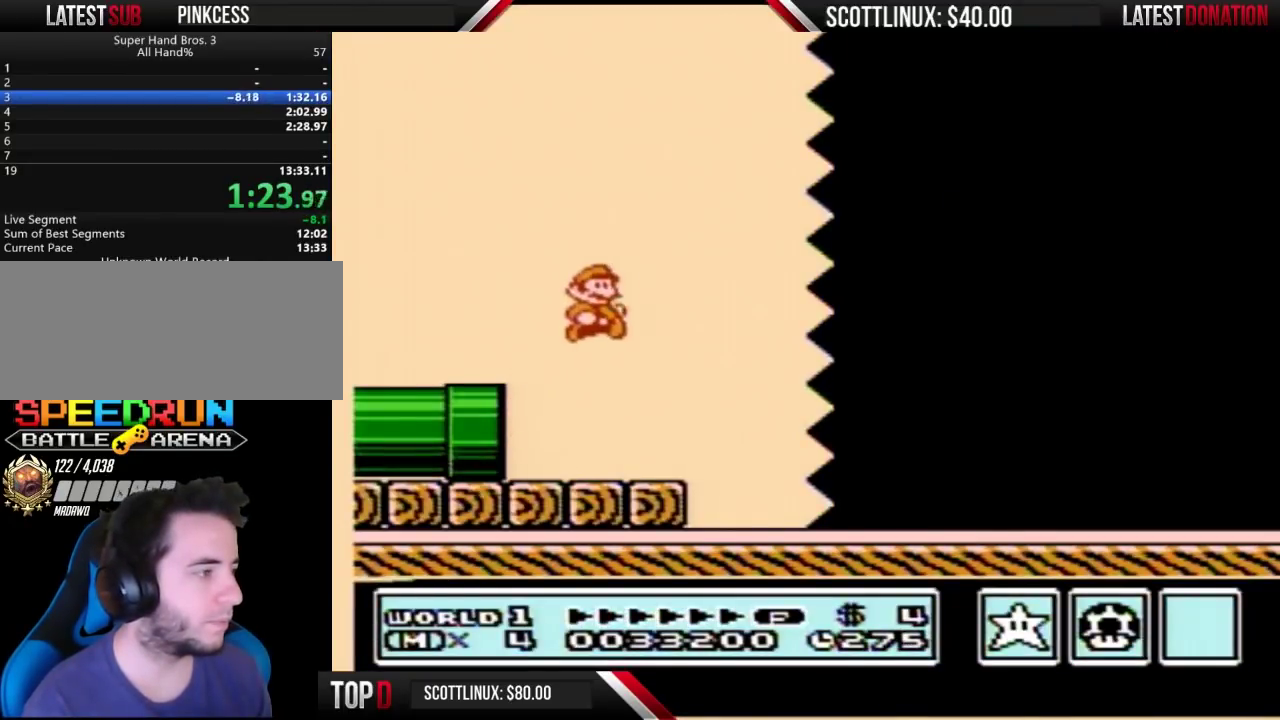
{"buttons": ["B", "DPAD_RIGHT"], "events": []}
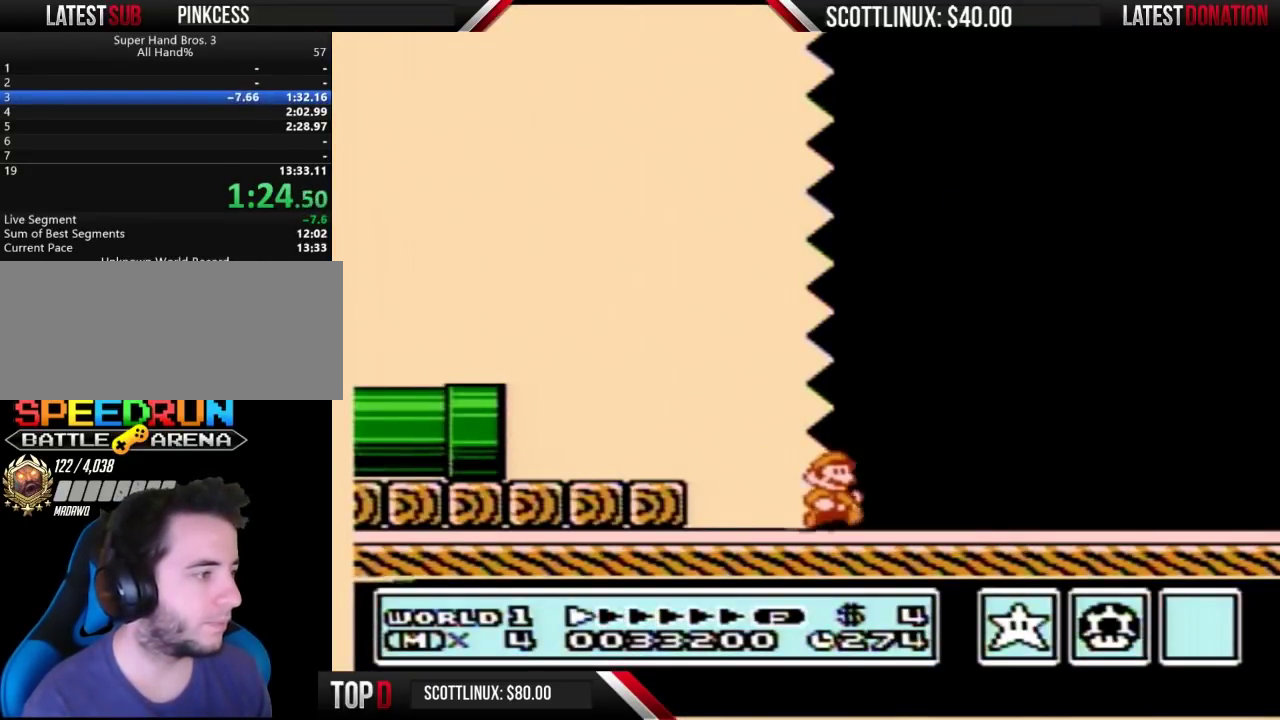
{"buttons": ["B", "DPAD_RIGHT"], "events": []}
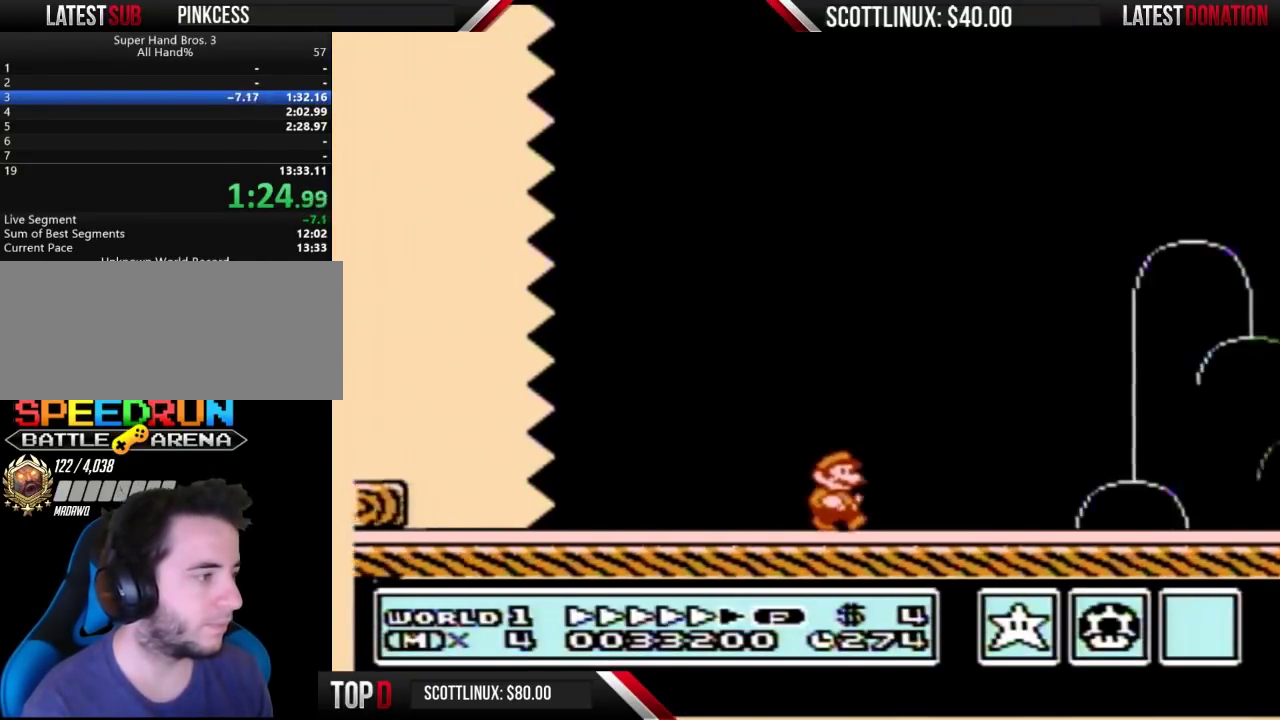
{"buttons": ["B", "DPAD_RIGHT"], "events": []}
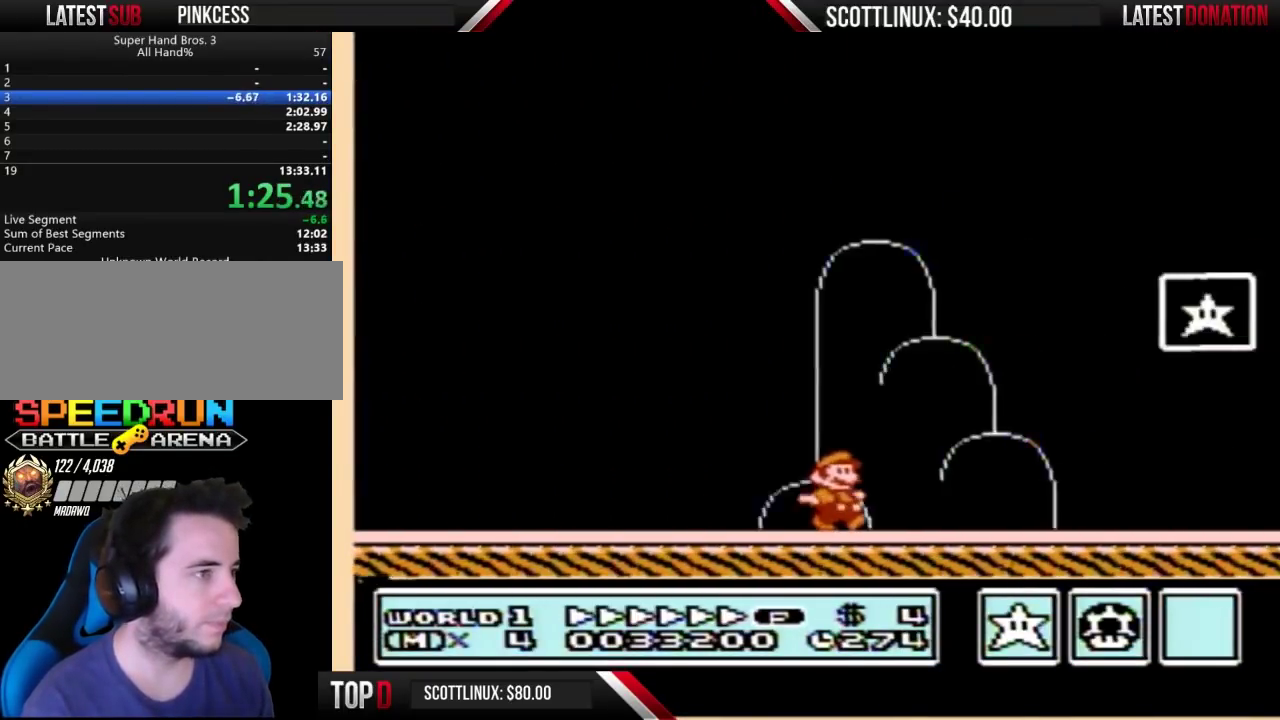
{"buttons": [], "events": [[133, "A", "down"], [333, "A", "up"], [467, "B", "up"], [467, "DPAD_RIGHT", "up"]]}